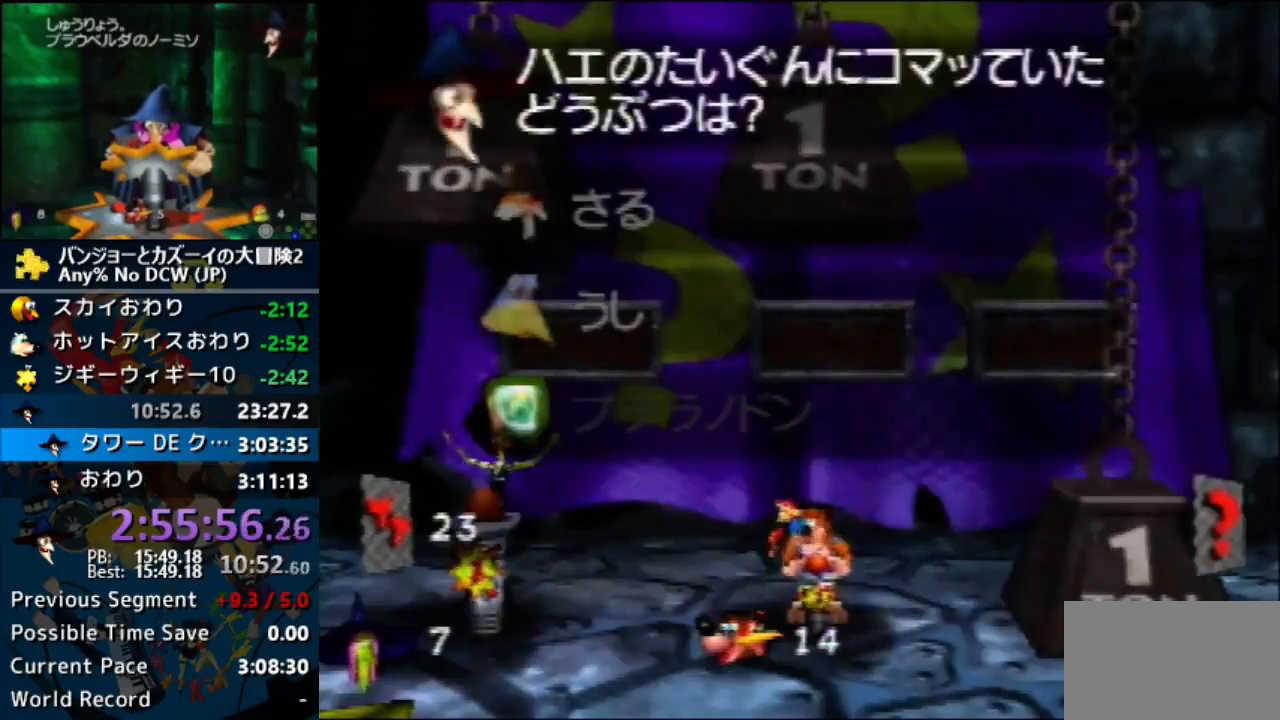
Gameplay with a controller (Nintendo layout); each line is a JSON object with the inputs held at the frame after it. "button_events" lists button changes between this image and that frame as [ms after this image, input, new state], when the widget could be followed in between (sticks are given only as held states). Not read: DPAD_DOWN L1 L3 R1 R3 START.
{"buttons": [], "left_stick": "center", "button_events": []}
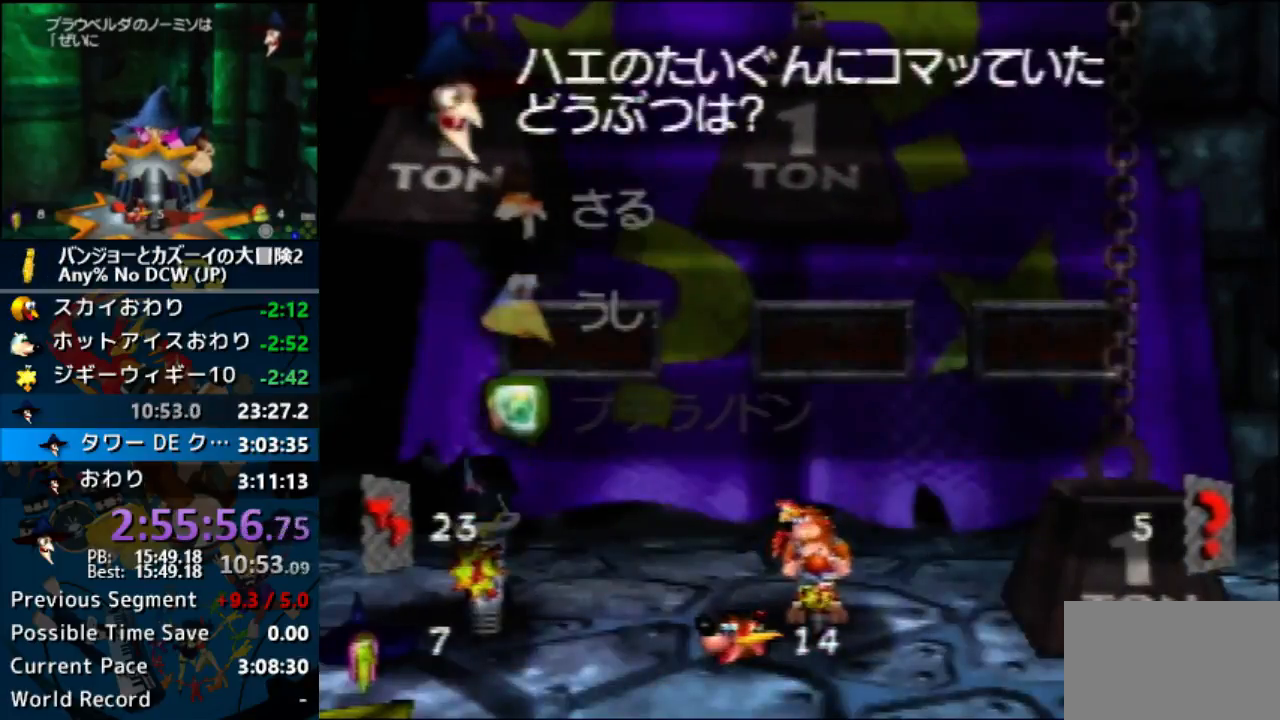
{"buttons": [], "left_stick": "center", "button_events": []}
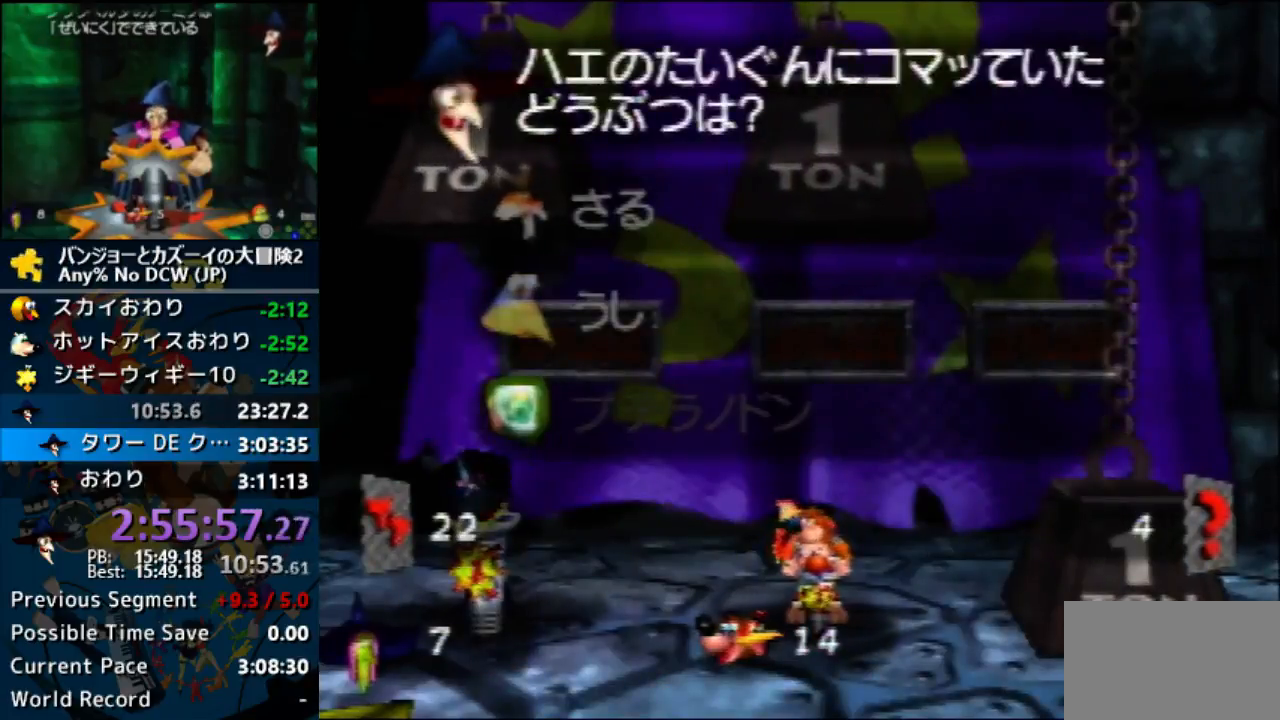
{"buttons": [], "left_stick": "center", "button_events": []}
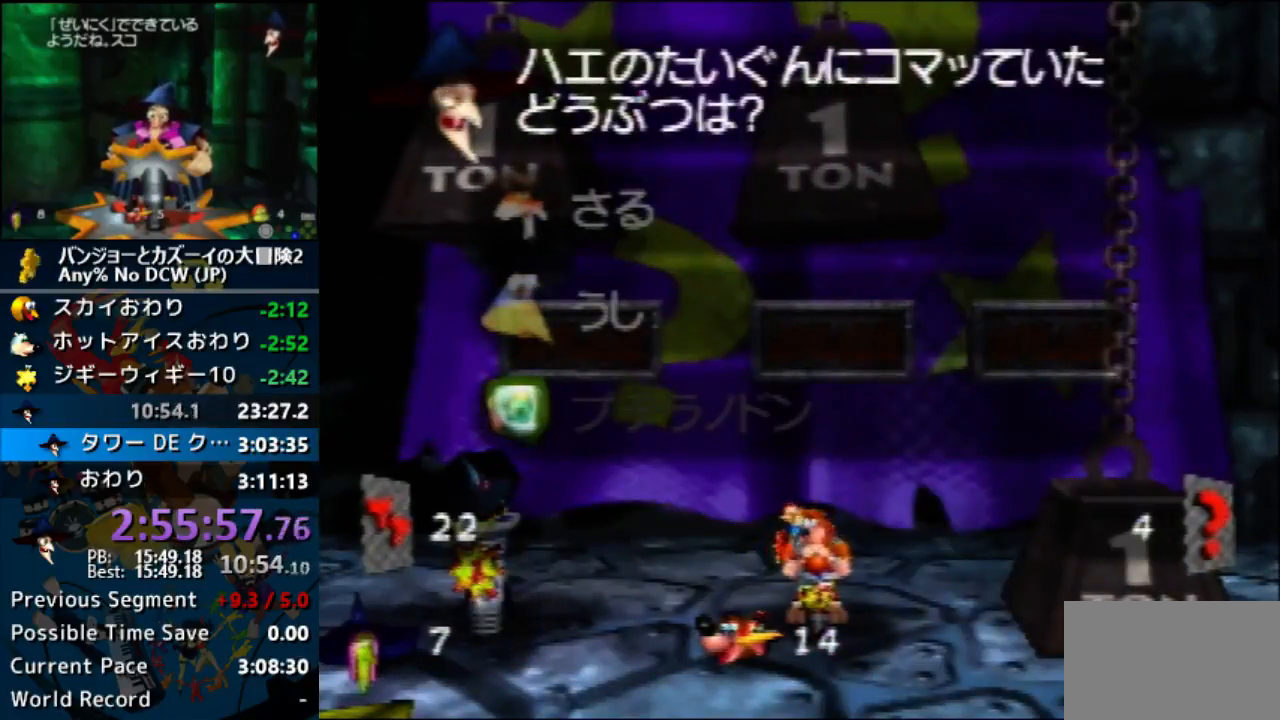
{"buttons": [], "left_stick": "center", "button_events": []}
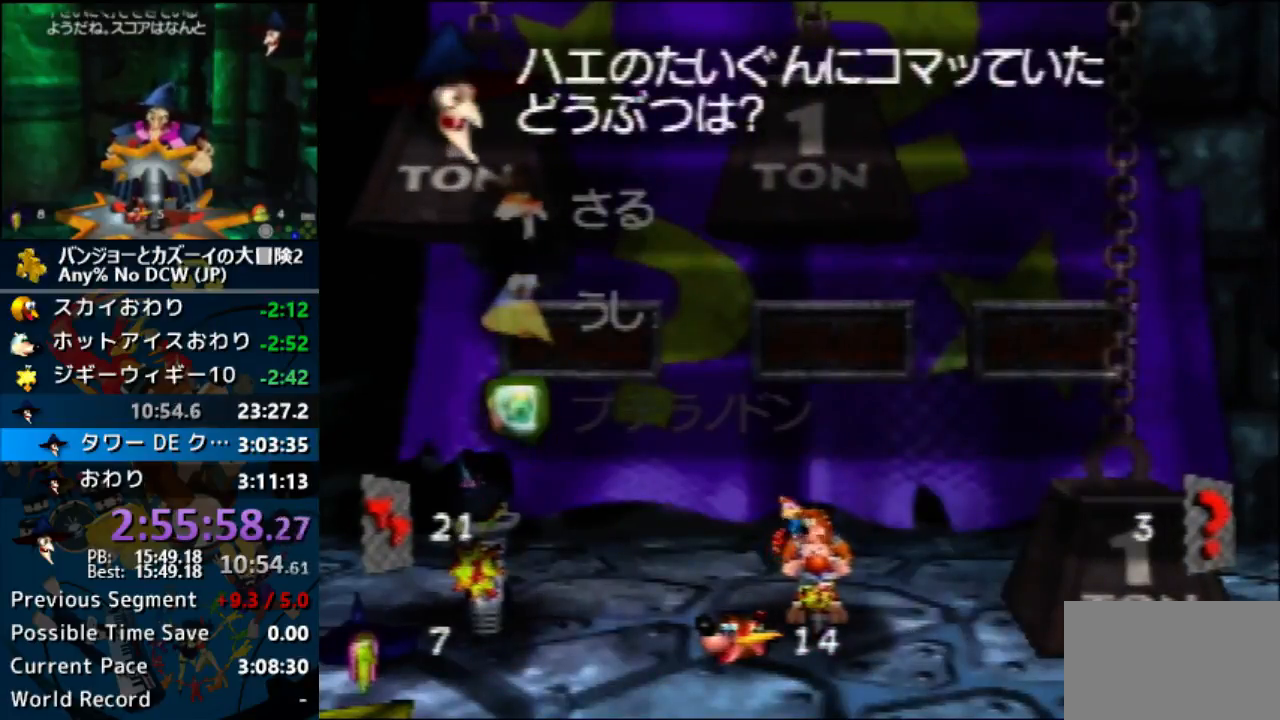
{"buttons": ["B"], "left_stick": "center", "button_events": [[467, "B", "down"]]}
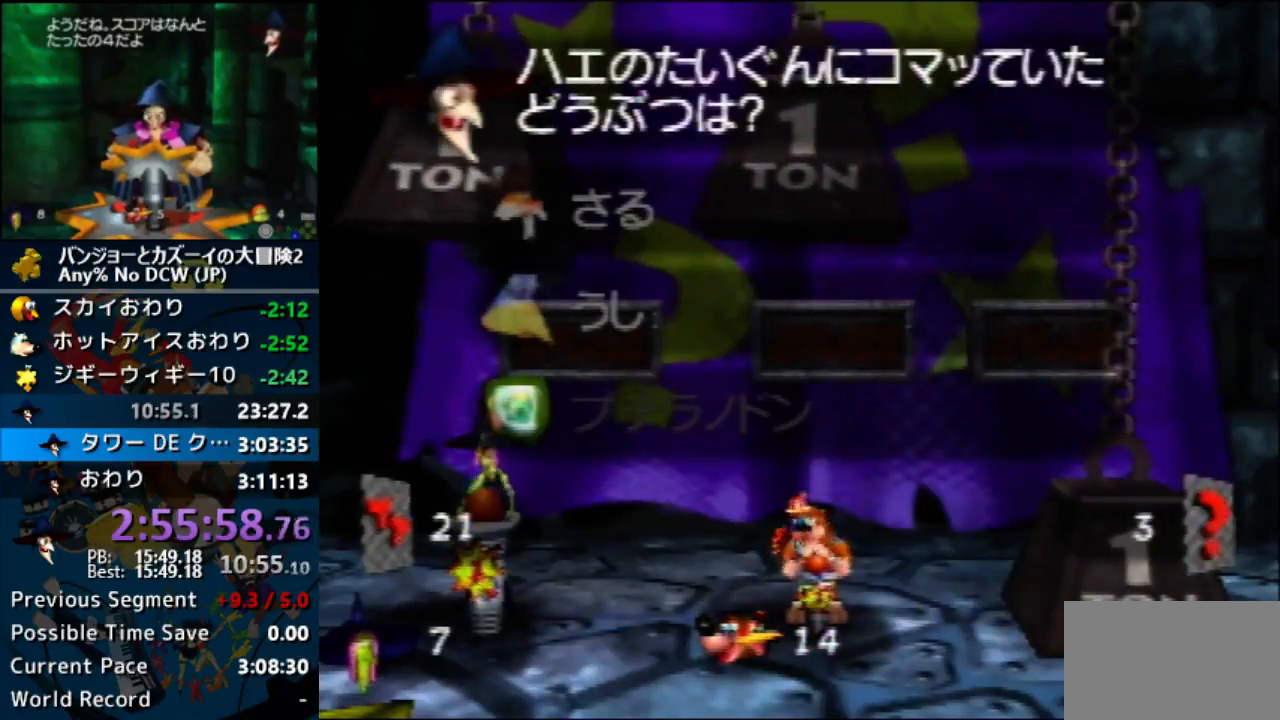
{"buttons": ["A"], "left_stick": "center", "button_events": [[100, "B", "up"], [433, "A", "down"]]}
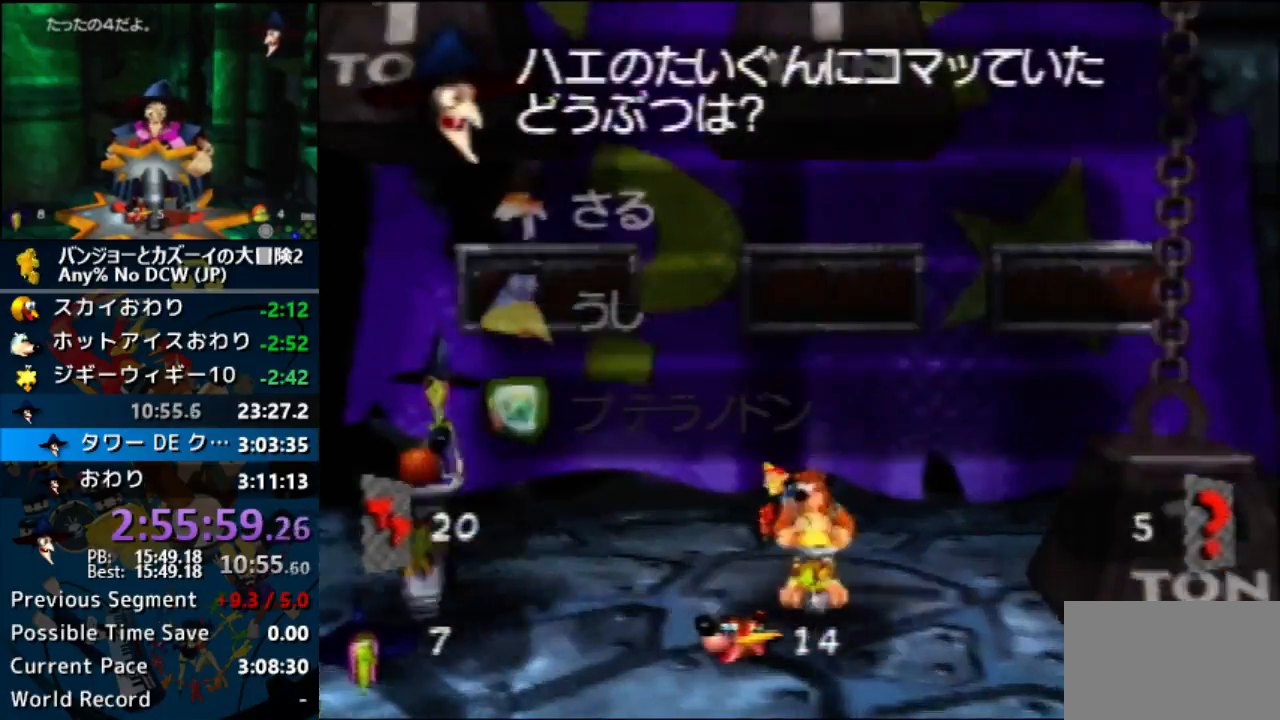
{"buttons": ["A"], "left_stick": "center", "button_events": [[67, "Z", "down"], [133, "Z", "up"], [267, "B", "down"], [333, "B", "up"]]}